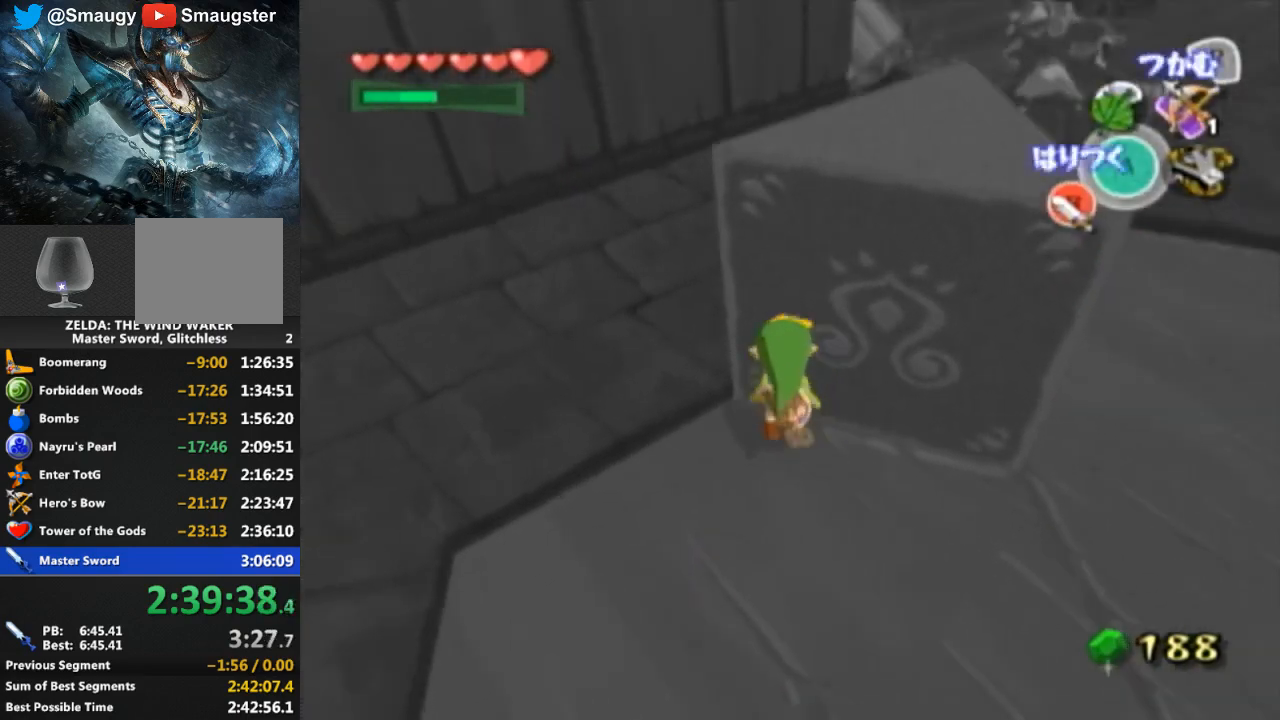
Gameplay with a controller (Nintendo layout); each line is a JSON object with the inputs held at the frame after it. "events" lists button and stick changes between this image and that frame as [ms after this image, input, new state], when the widget could be followed in between. Not read: L3 R3.
{"buttons": [], "left_stick": "up-right", "right_stick": "center", "events": [[67, "A", "up"], [67, "left_stick", "center"], [500, "left_stick", "up-right"]]}
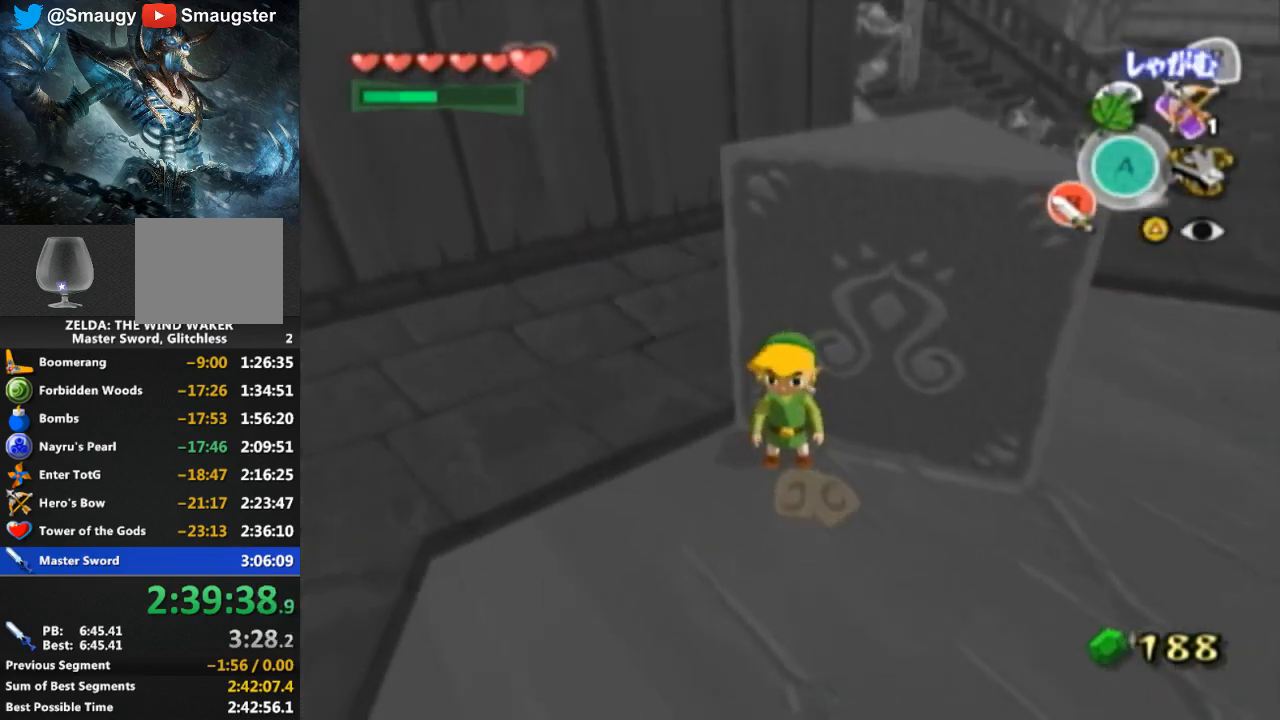
{"buttons": ["R1"], "left_stick": "center", "right_stick": "center", "events": [[133, "left_stick", "up"], [300, "left_stick", "center"], [367, "R1", "down"]]}
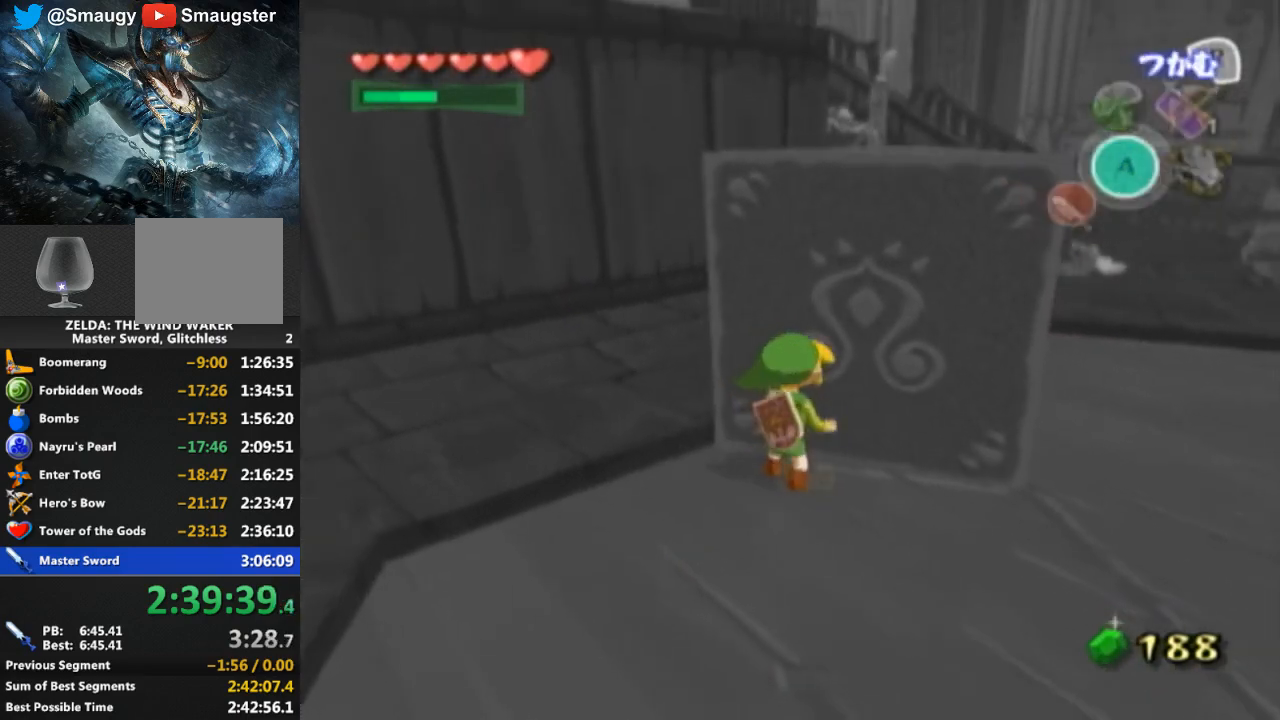
{"buttons": ["R1"], "left_stick": "down", "right_stick": "center", "events": [[100, "left_stick", "down"]]}
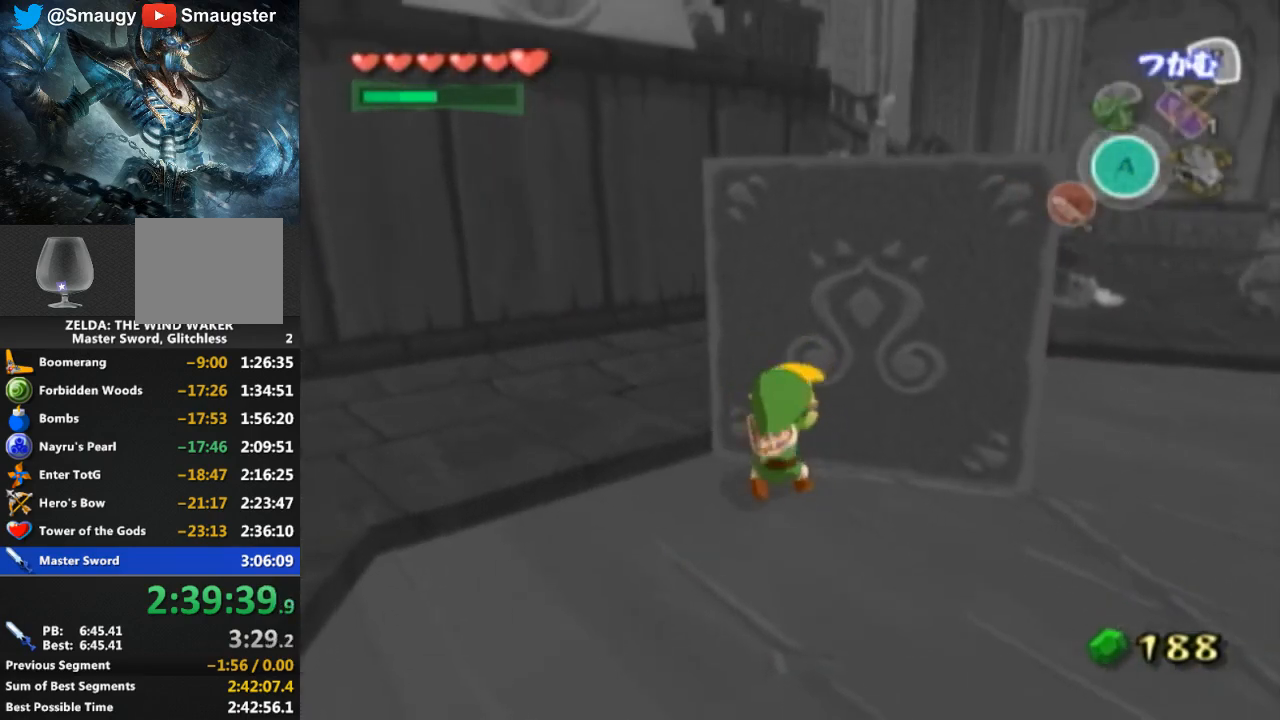
{"buttons": ["R1"], "left_stick": "down", "right_stick": "center", "events": []}
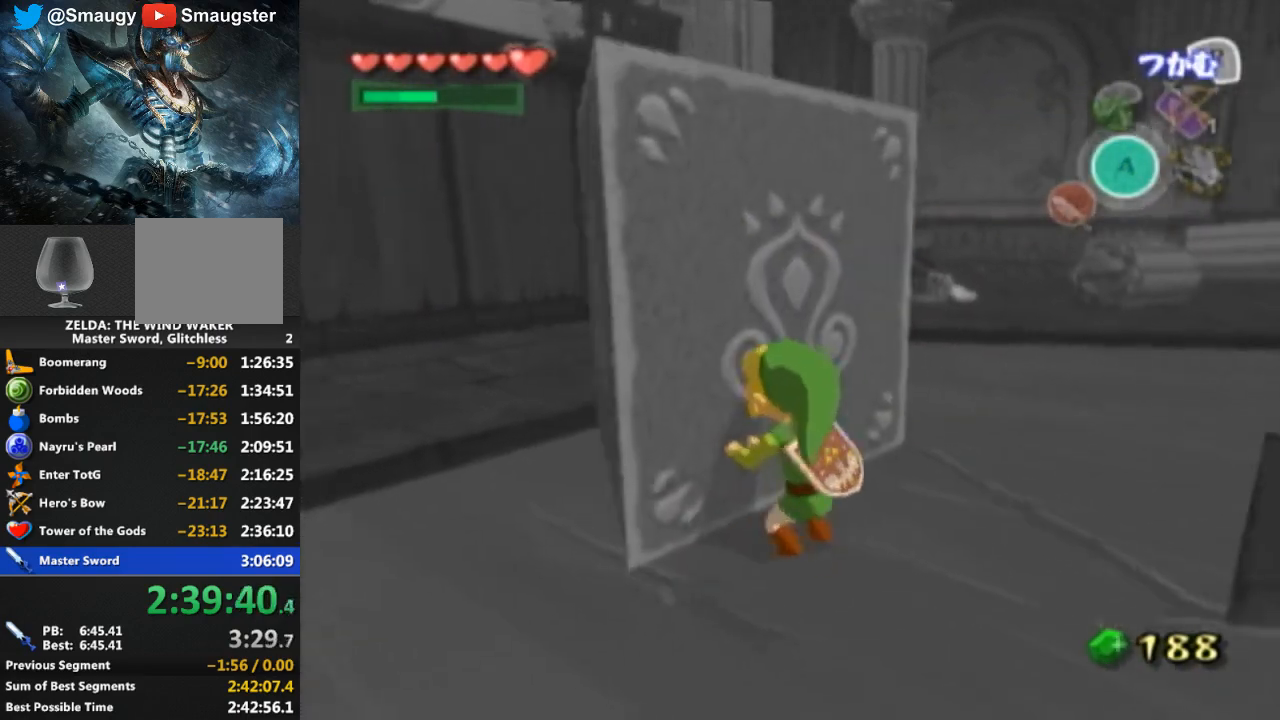
{"buttons": ["R1"], "left_stick": "down", "right_stick": "center", "events": []}
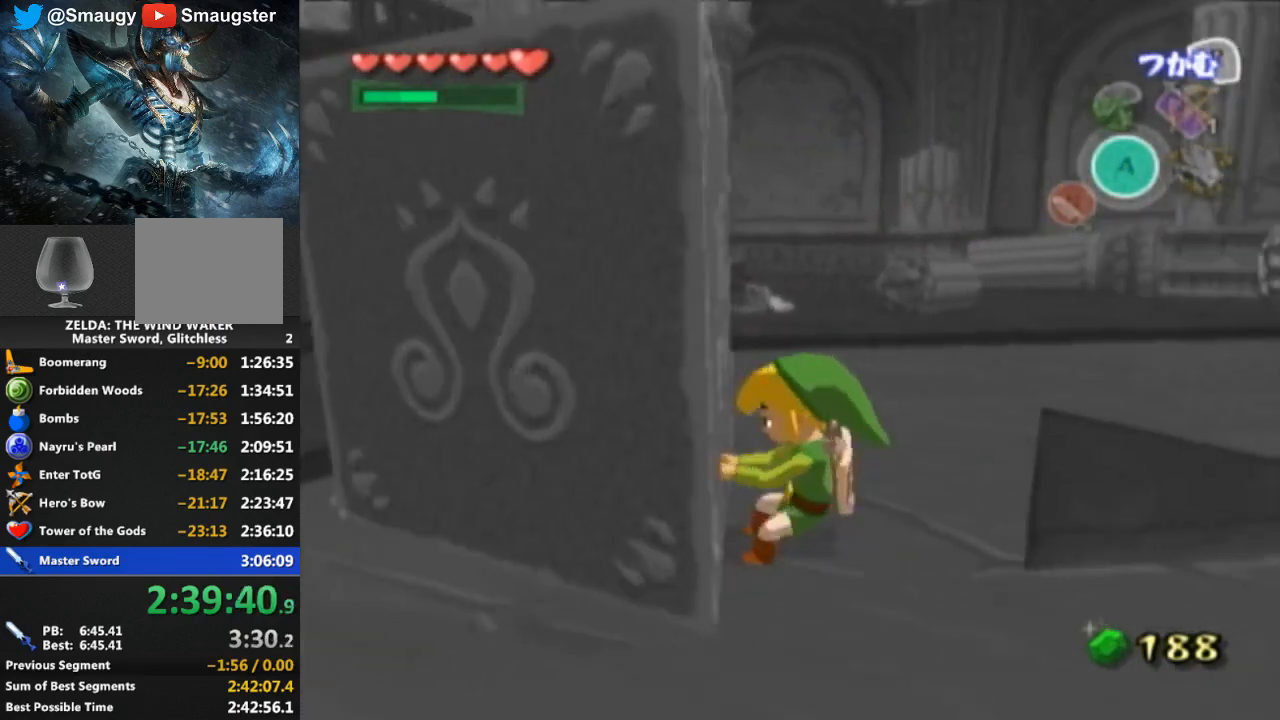
{"buttons": [], "left_stick": "down", "right_stick": "center", "events": [[33, "R1", "up"], [233, "left_stick", "down-right"], [400, "left_stick", "down"]]}
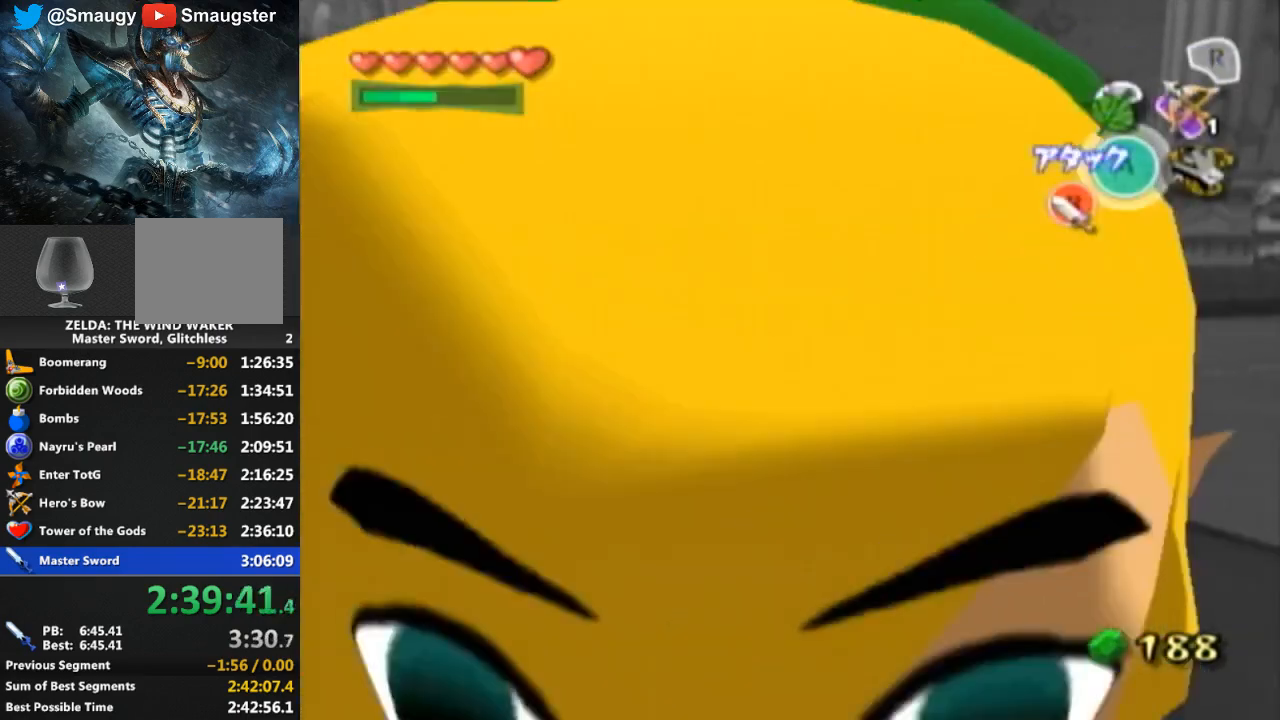
{"buttons": [], "left_stick": "down-left", "right_stick": "center", "events": [[167, "left_stick", "down-right"], [267, "left_stick", "down"], [367, "left_stick", "down-left"]]}
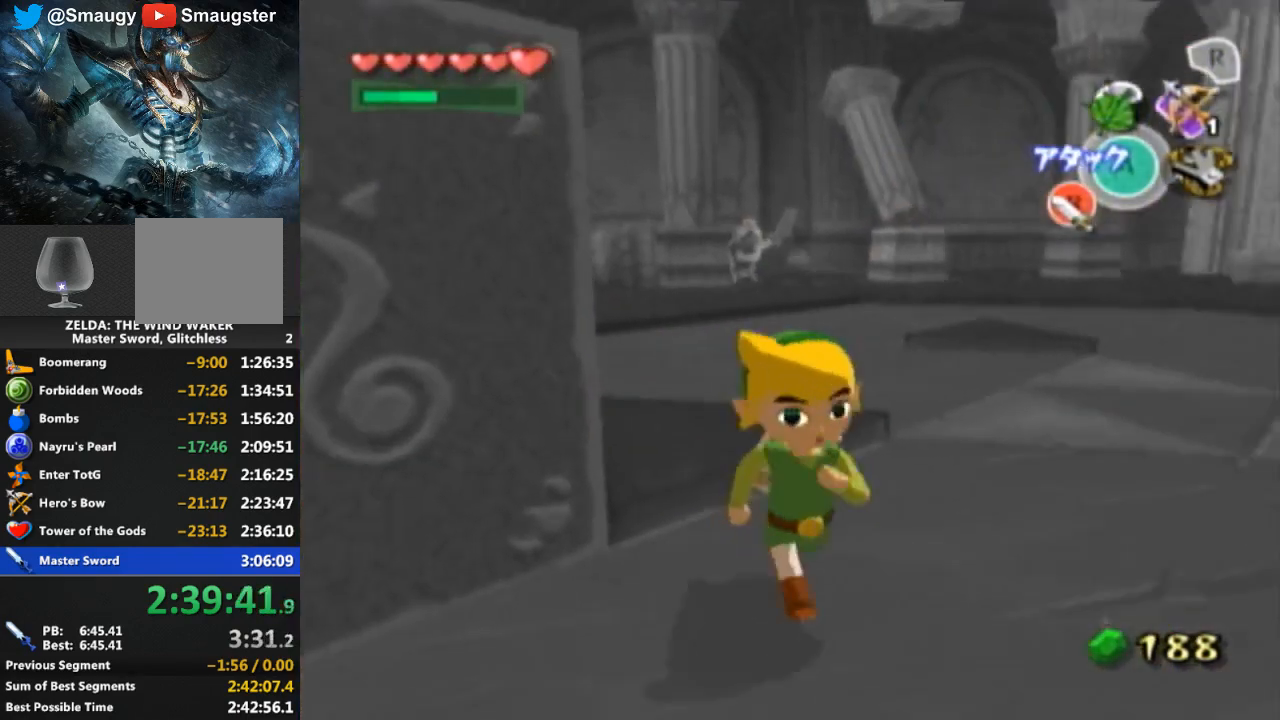
{"buttons": ["R1"], "left_stick": "up", "right_stick": "center", "events": [[67, "left_stick", "left"], [267, "left_stick", "up-left"], [367, "left_stick", "up"], [400, "R1", "down"]]}
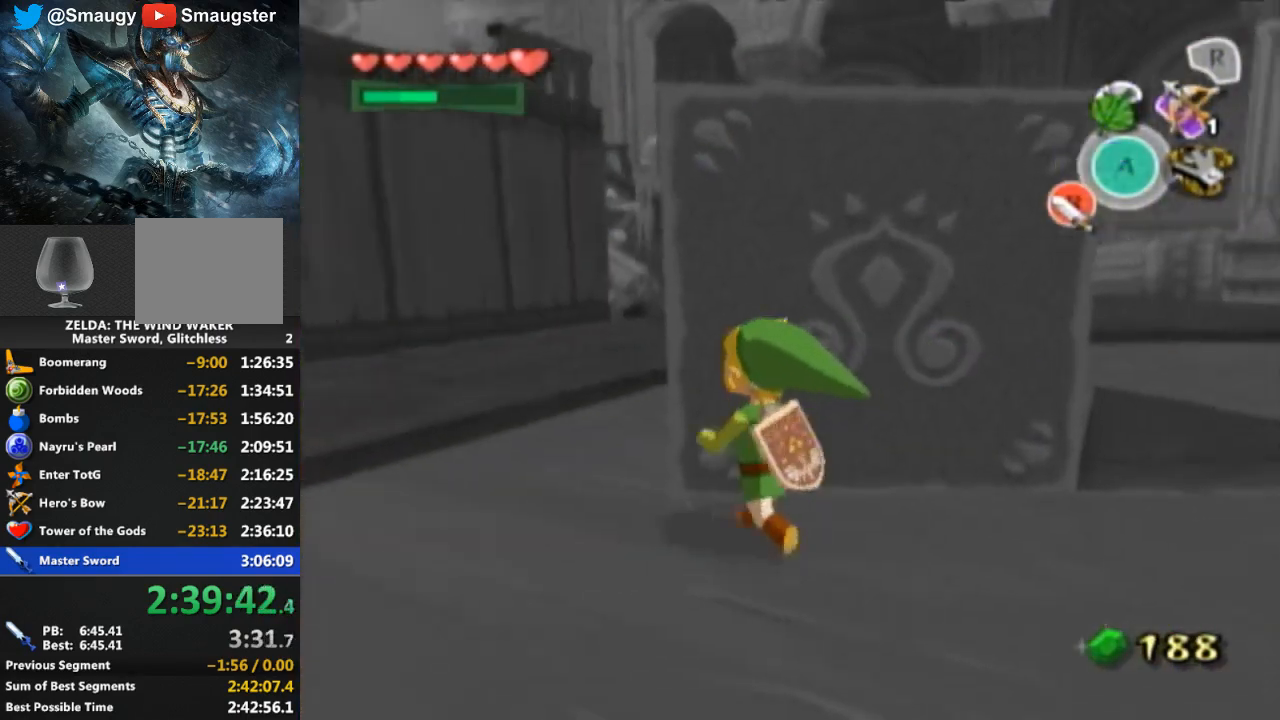
{"buttons": ["R1"], "left_stick": "up", "right_stick": "center", "events": []}
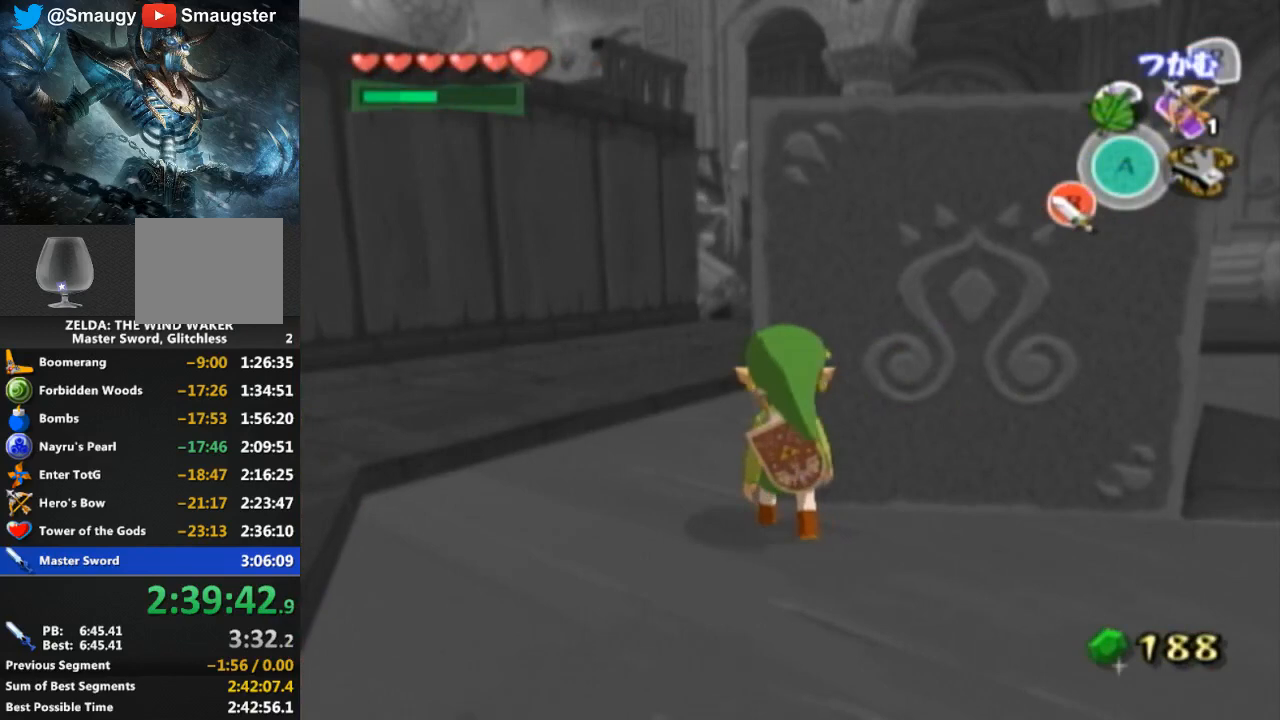
{"buttons": [], "left_stick": "right", "right_stick": "center", "events": [[400, "left_stick", "center"], [433, "R1", "up"], [467, "left_stick", "right"]]}
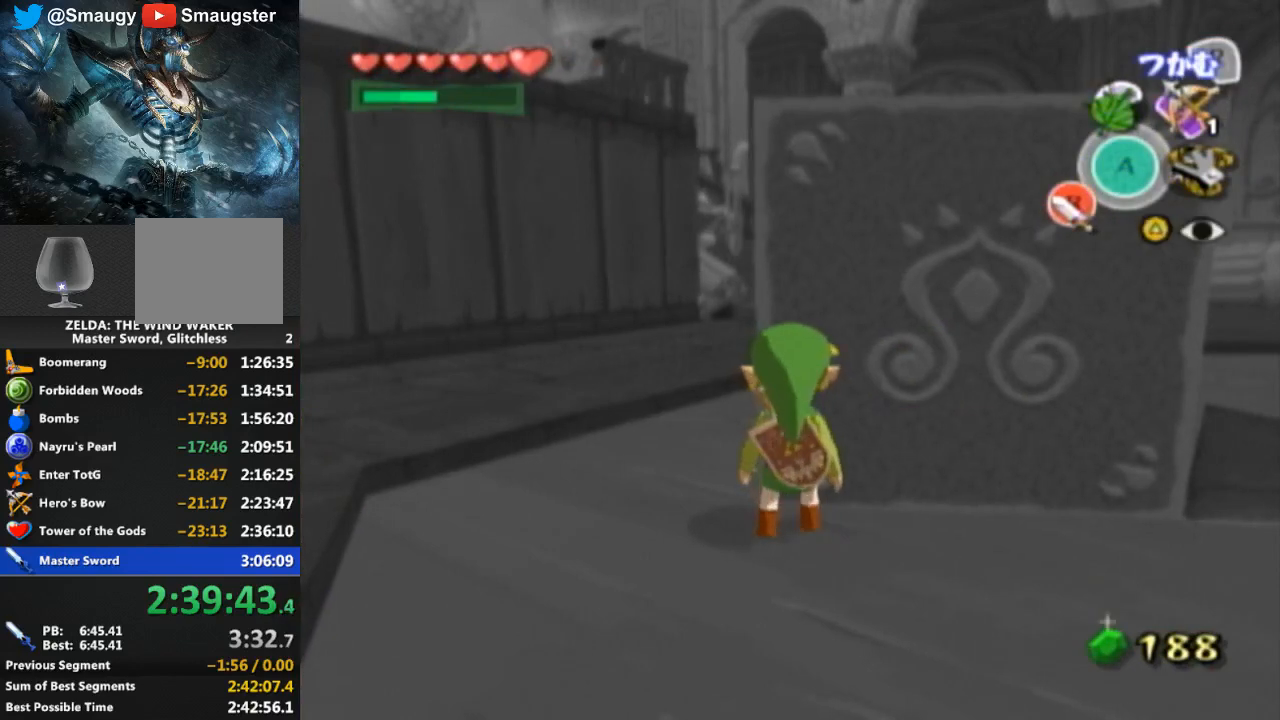
{"buttons": ["R1"], "left_stick": "up", "right_stick": "center", "events": [[133, "left_stick", "up"], [267, "R1", "down"], [300, "left_stick", "center"], [433, "left_stick", "up"]]}
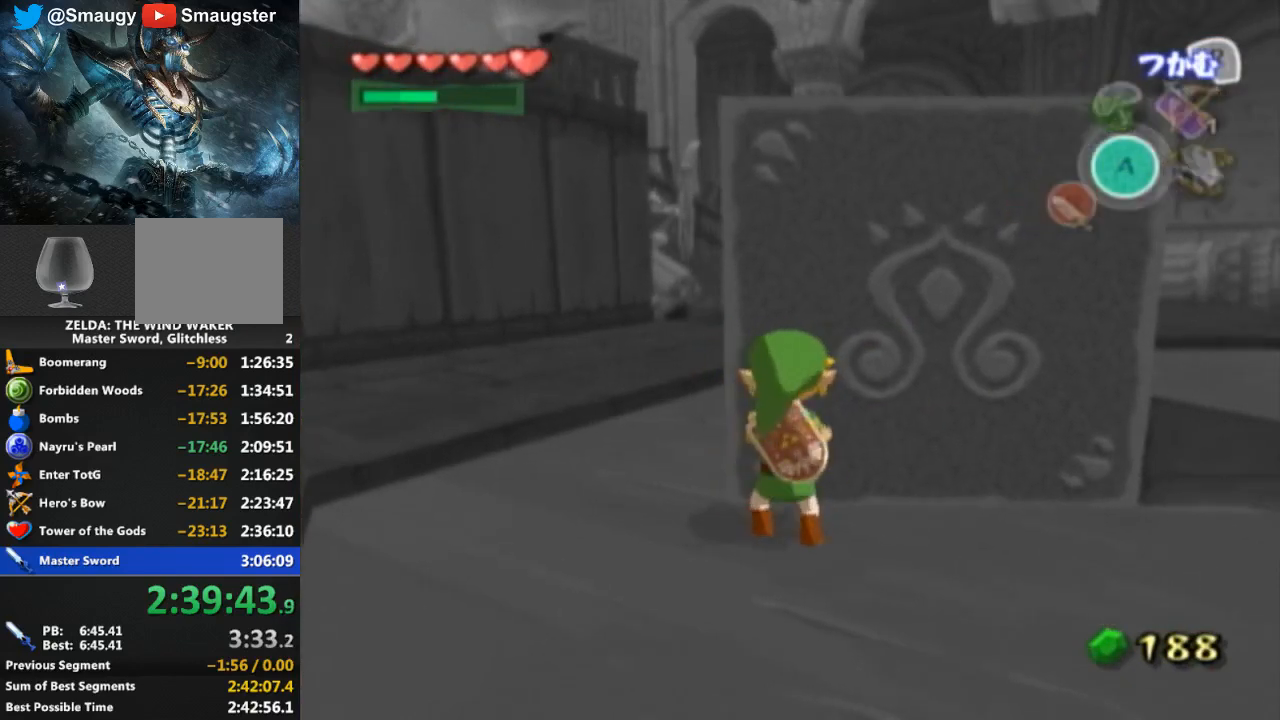
{"buttons": ["R1"], "left_stick": "up", "right_stick": "center", "events": []}
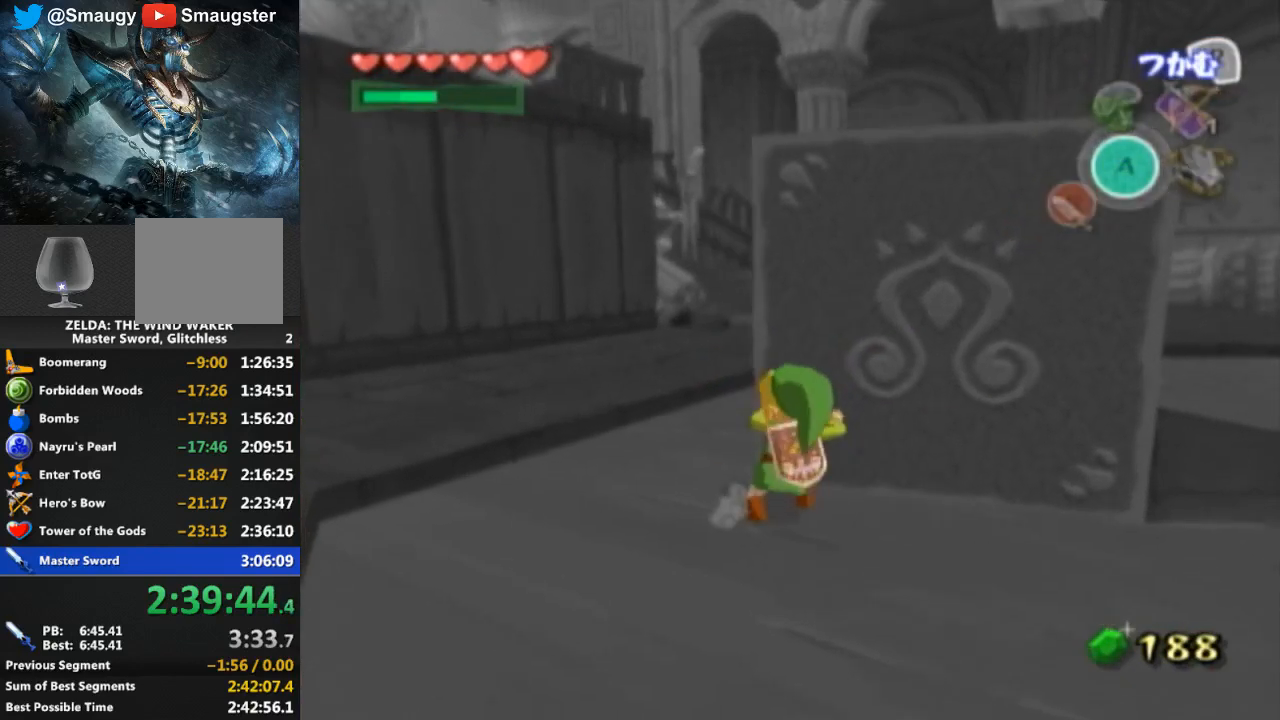
{"buttons": ["R1"], "left_stick": "up", "right_stick": "center", "events": []}
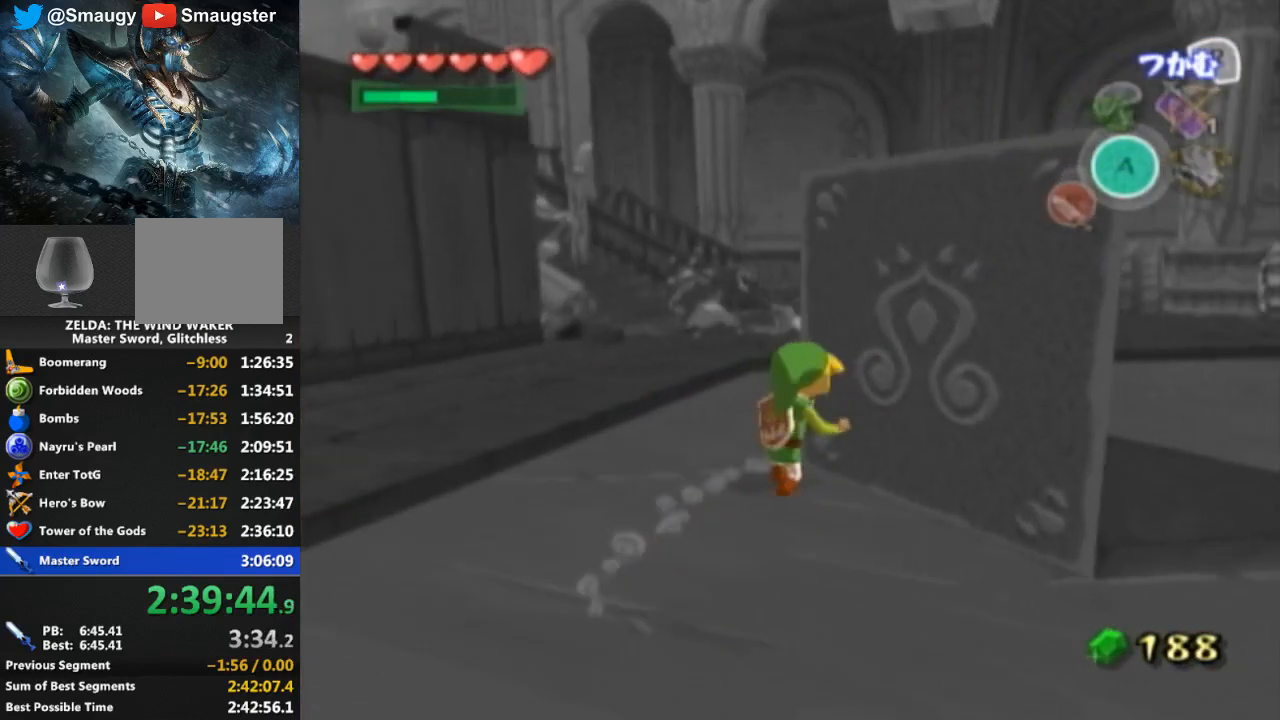
{"buttons": [], "left_stick": "down", "right_stick": "center", "events": [[333, "left_stick", "center"], [367, "R1", "up"], [400, "left_stick", "down"]]}
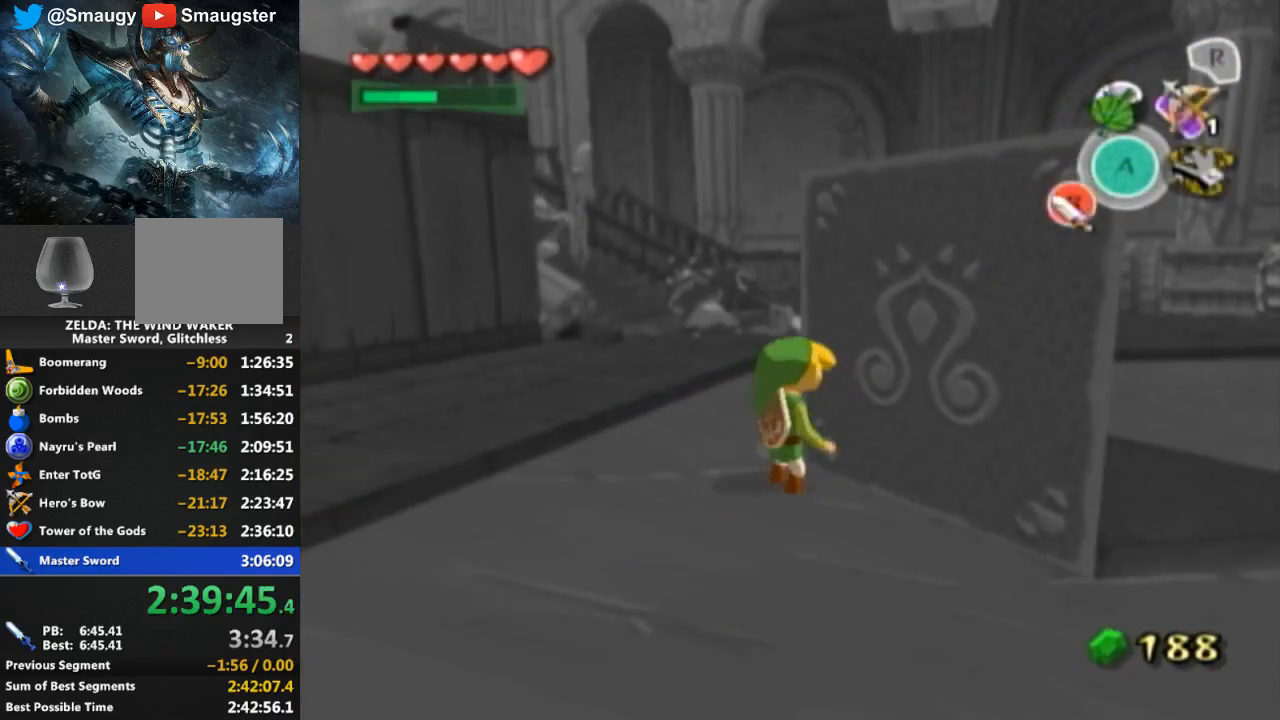
{"buttons": [], "left_stick": "up", "right_stick": "center", "events": [[367, "left_stick", "up-right"], [467, "left_stick", "up"]]}
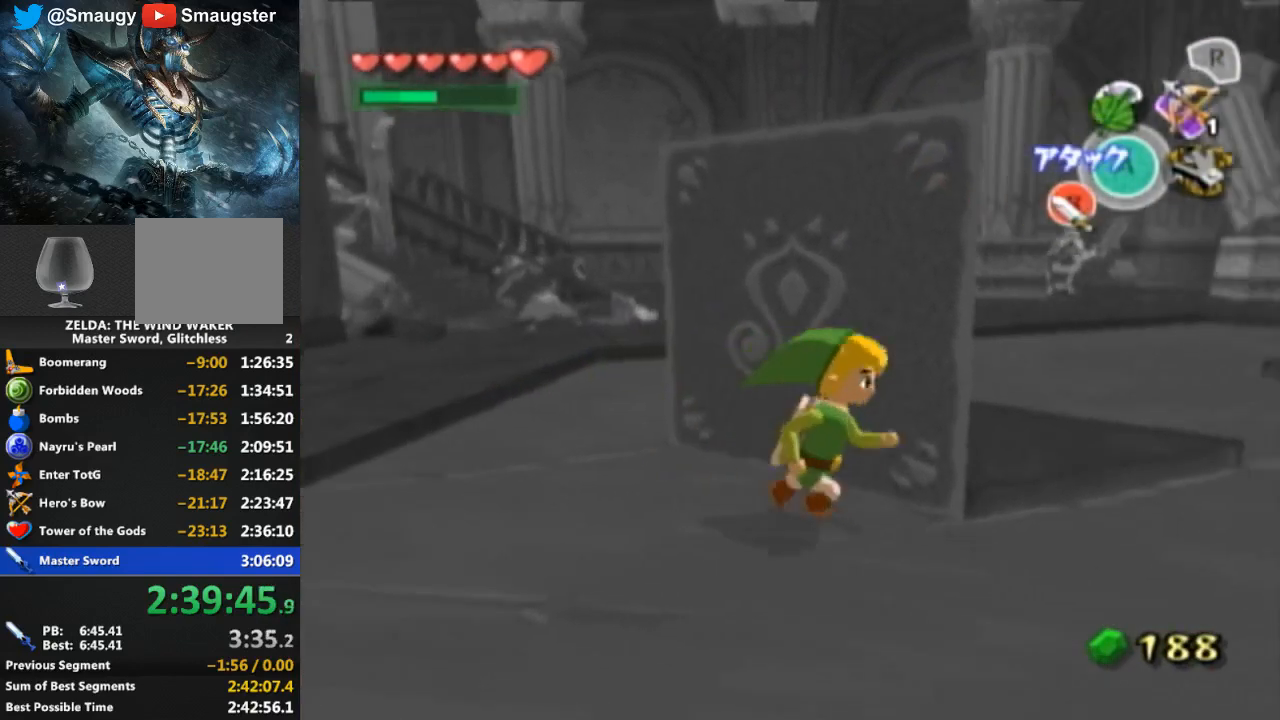
{"buttons": ["R1"], "left_stick": "down", "right_stick": "center", "events": [[167, "R1", "down"], [167, "left_stick", "center"], [233, "left_stick", "down"]]}
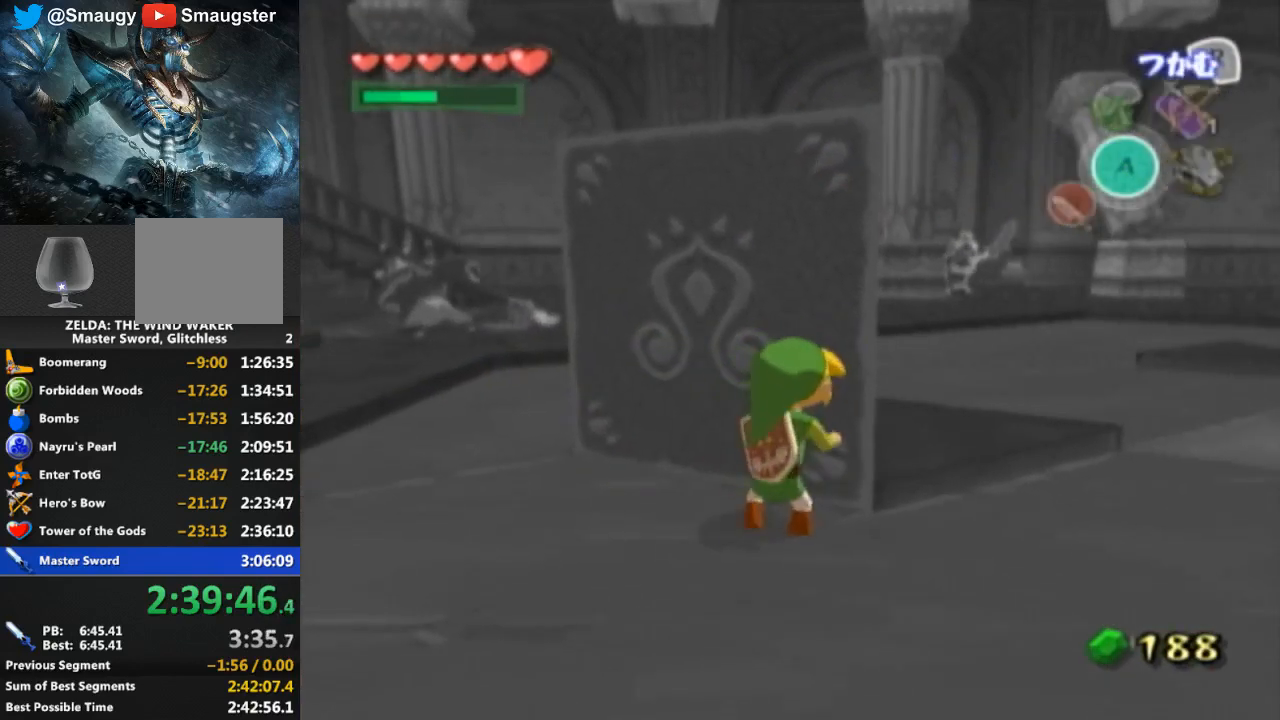
{"buttons": [], "left_stick": "center", "right_stick": "center", "events": [[400, "R1", "up"], [400, "left_stick", "center"]]}
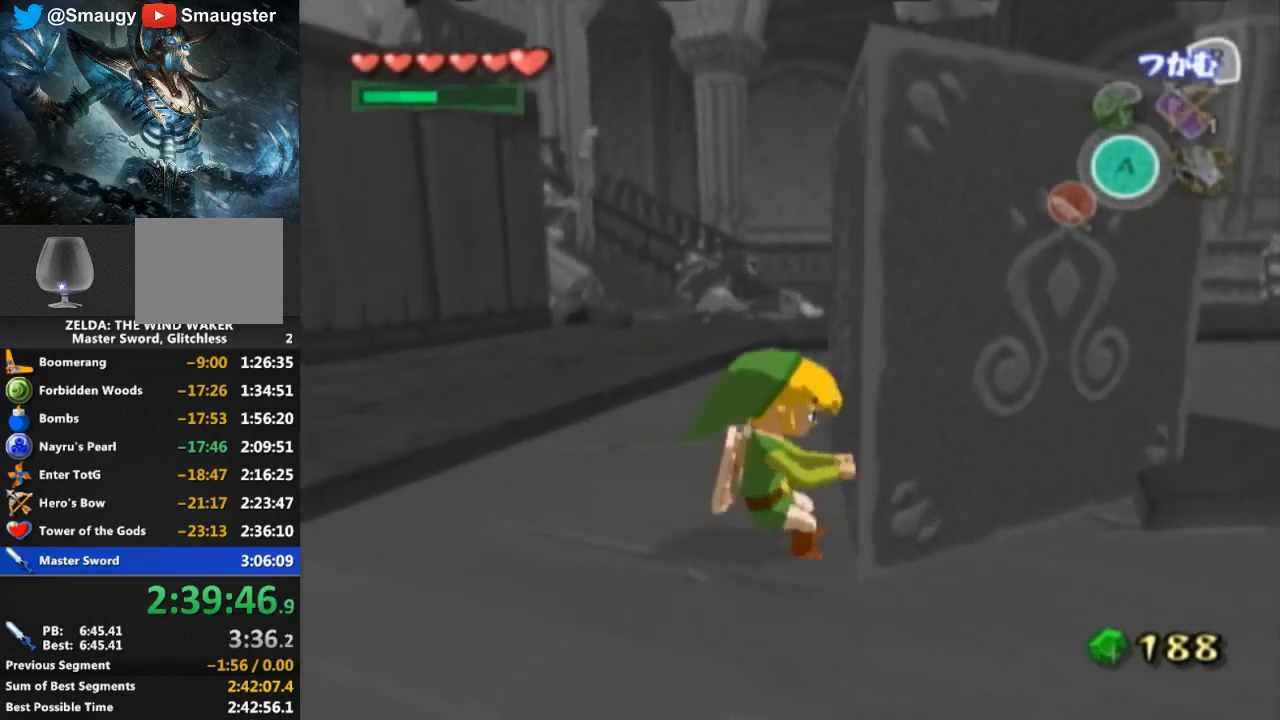
{"buttons": [], "left_stick": "down-left", "right_stick": "center", "events": [[67, "left_stick", "up-left"], [167, "left_stick", "down-left"]]}
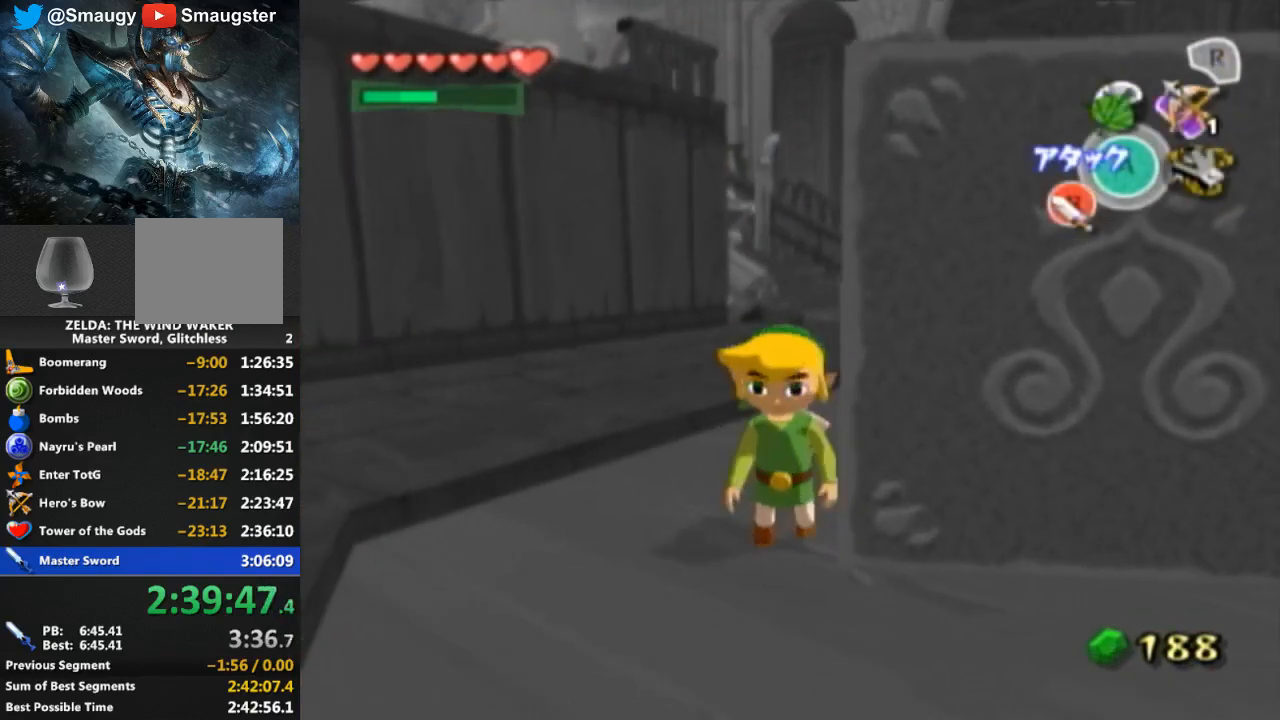
{"buttons": [], "left_stick": "up-left", "right_stick": "center", "events": [[133, "left_stick", "down-right"], [300, "left_stick", "up-right"], [367, "left_stick", "up"], [500, "left_stick", "up-left"]]}
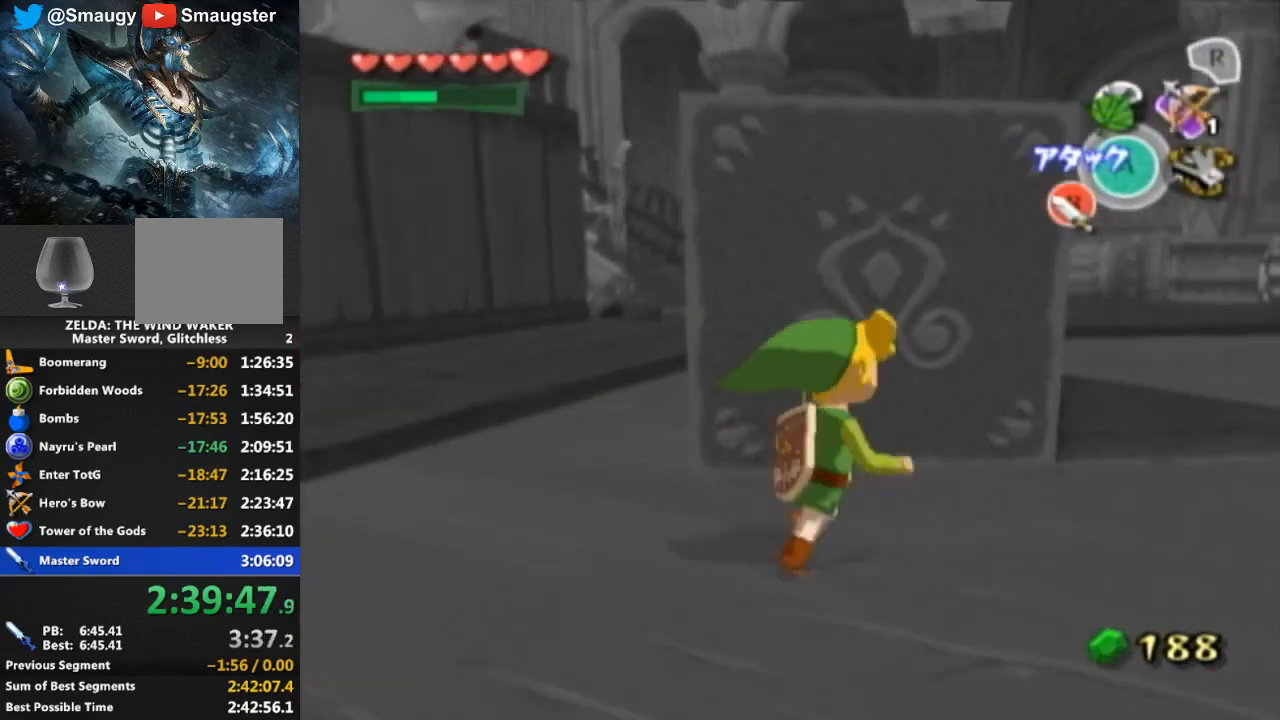
{"buttons": ["R1"], "left_stick": "up", "right_stick": "center", "events": [[300, "R1", "down"], [300, "left_stick", "center"], [433, "left_stick", "up"]]}
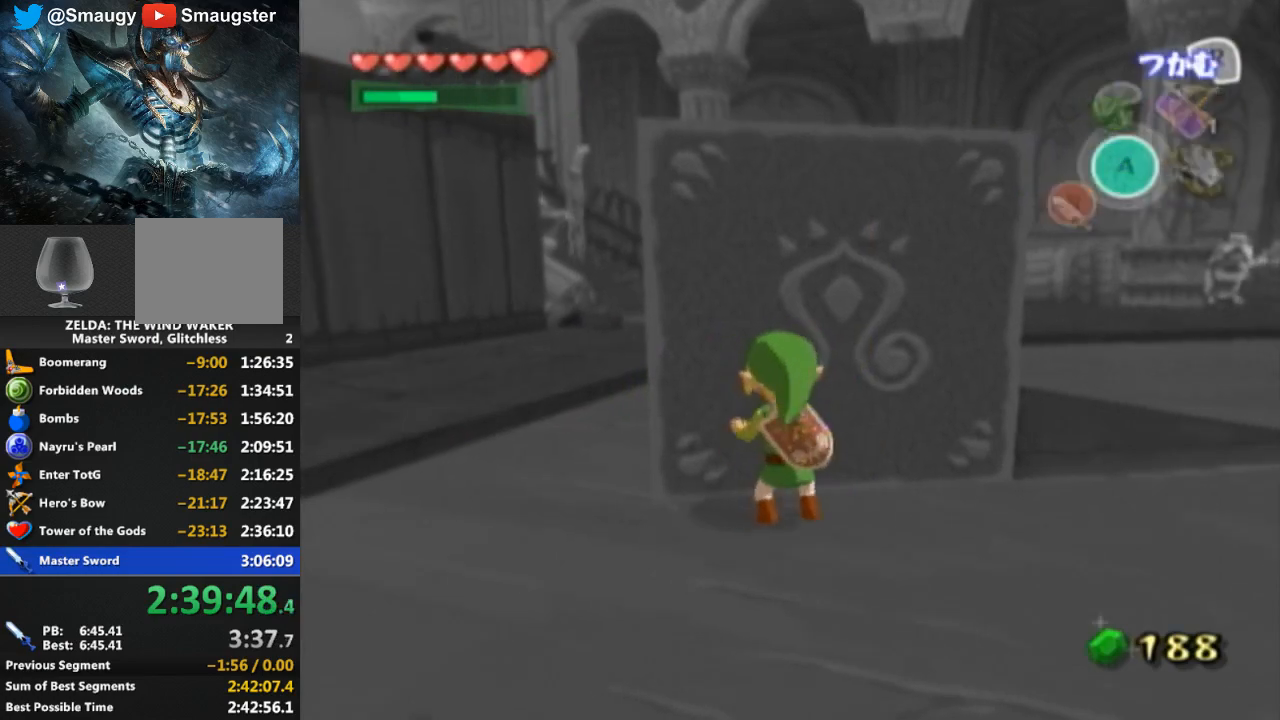
{"buttons": ["R1"], "left_stick": "up", "right_stick": "center", "events": []}
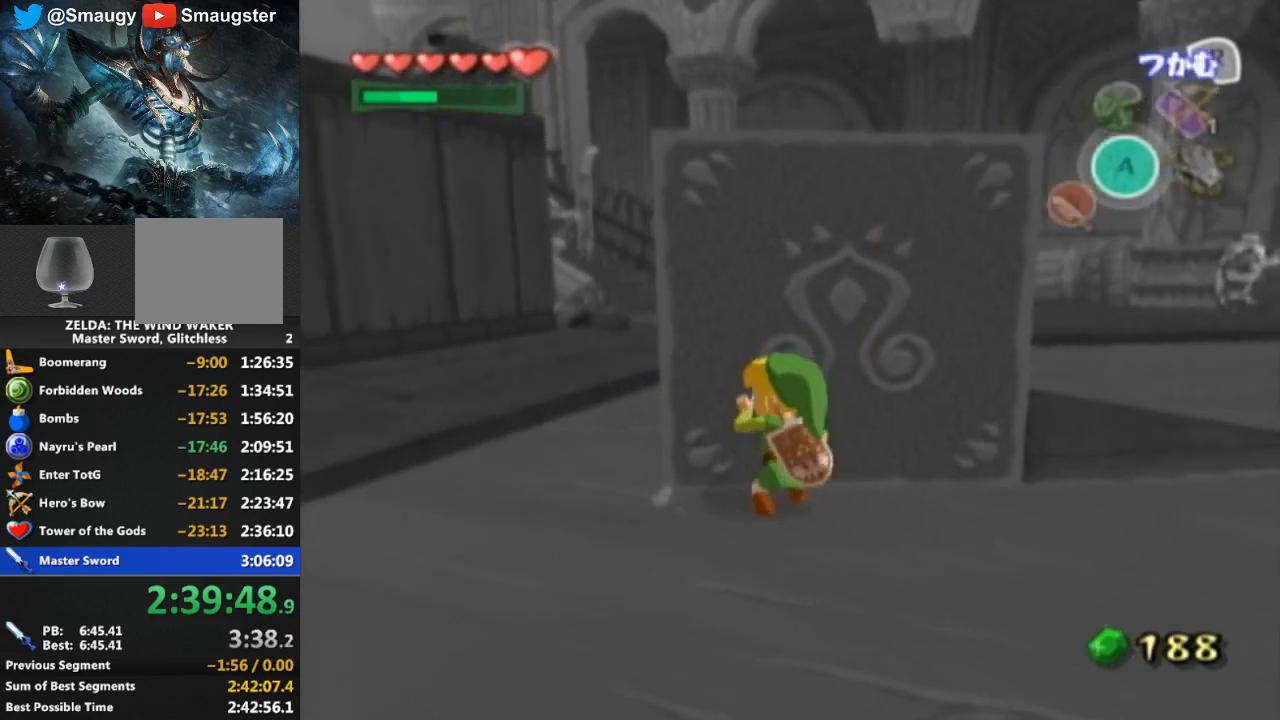
{"buttons": ["R1"], "left_stick": "up", "right_stick": "center", "events": []}
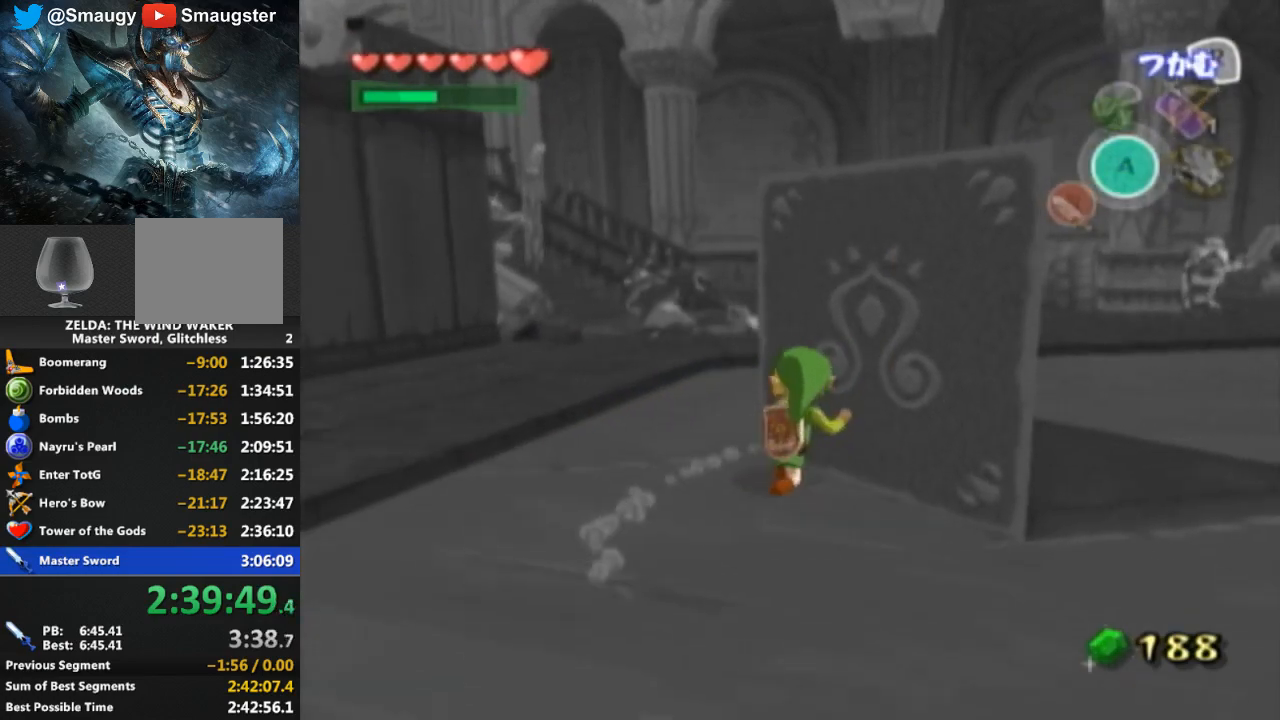
{"buttons": ["R1"], "left_stick": "up", "right_stick": "center", "events": []}
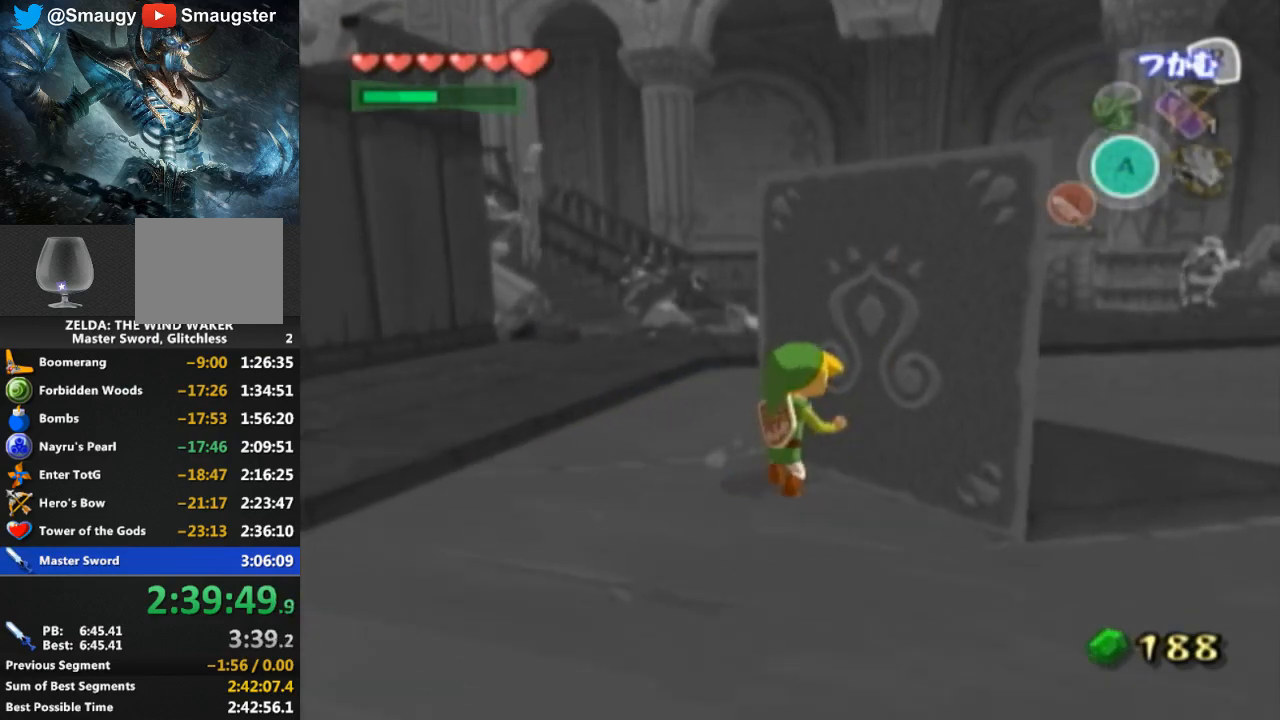
{"buttons": [], "left_stick": "left", "right_stick": "left", "events": [[33, "R1", "up"], [33, "left_stick", "center"], [100, "left_stick", "down"], [367, "right_stick", "left"], [400, "left_stick", "down-left"], [500, "left_stick", "left"]]}
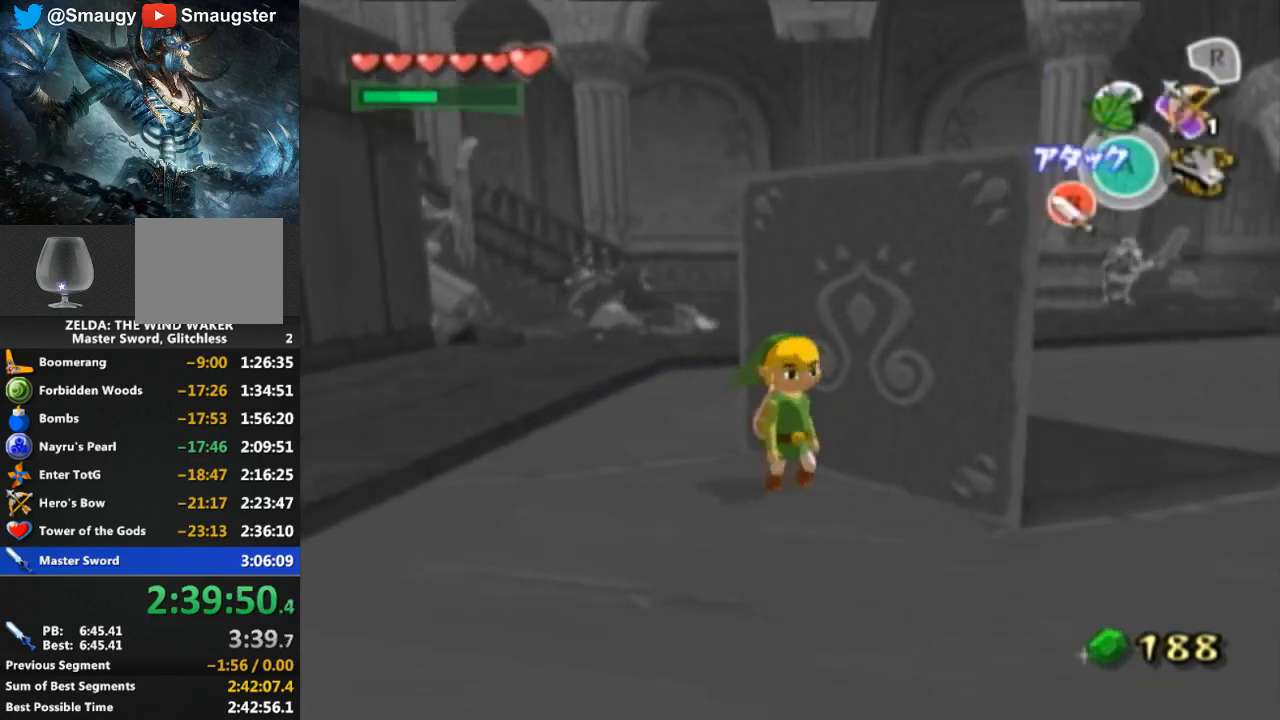
{"buttons": [], "left_stick": "right", "right_stick": "down-right", "events": [[100, "right_stick", "center"], [133, "left_stick", "center"], [267, "left_stick", "down-right"], [400, "left_stick", "right"], [433, "right_stick", "down-right"]]}
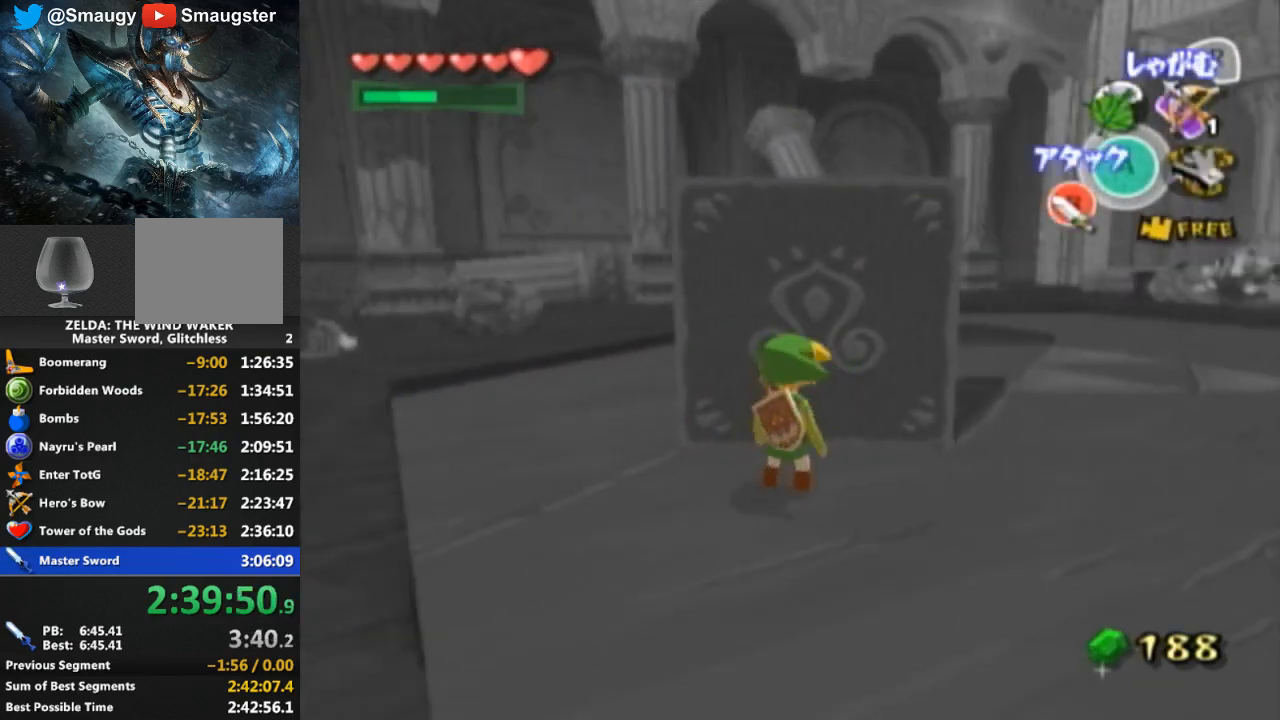
{"buttons": [], "left_stick": "down", "right_stick": "center", "events": [[100, "left_stick", "down-right"], [367, "left_stick", "down"], [367, "right_stick", "center"]]}
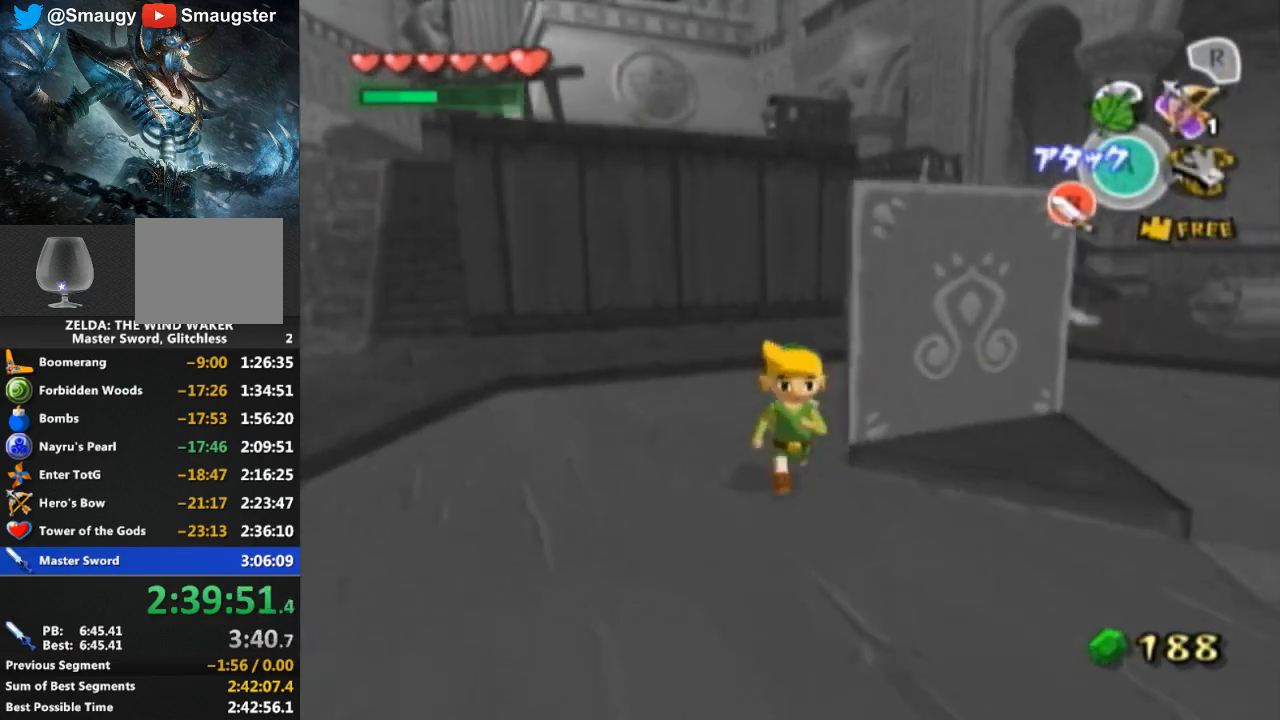
{"buttons": [], "left_stick": "up-left", "right_stick": "center", "events": [[100, "left_stick", "up-right"], [200, "left_stick", "up"], [300, "left_stick", "up-left"]]}
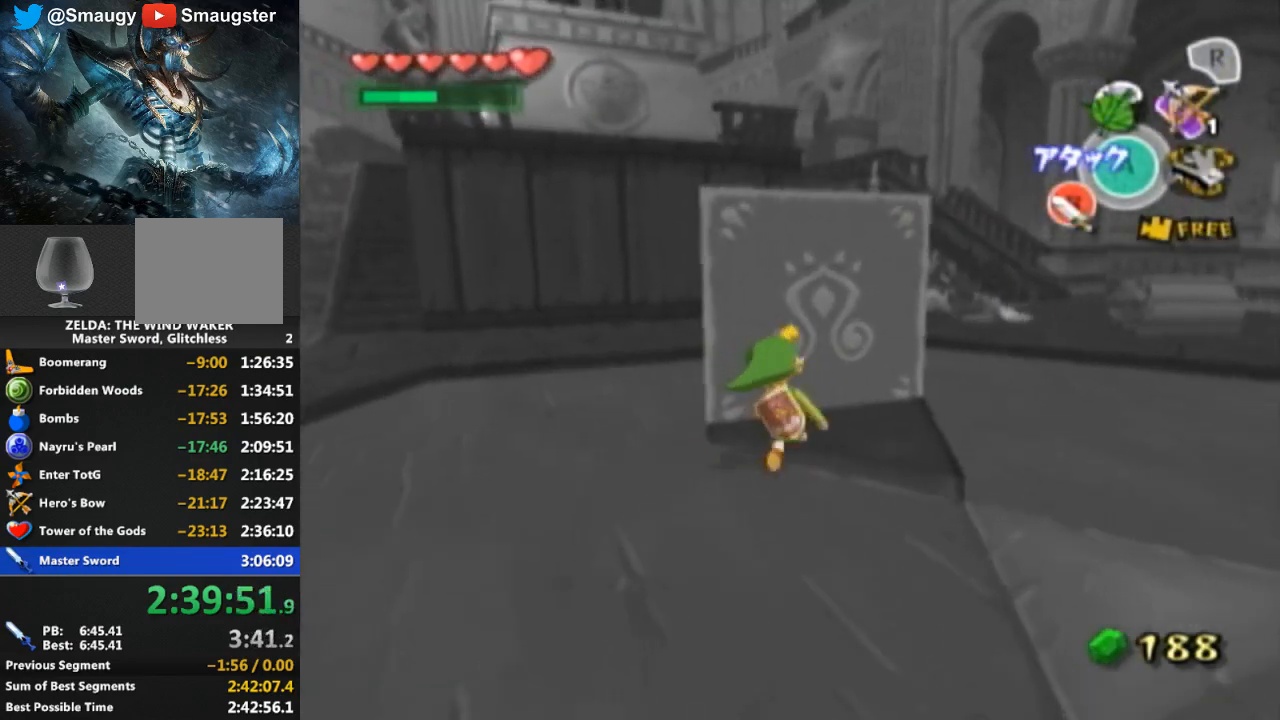
{"buttons": ["R1"], "left_stick": "up", "right_stick": "center", "events": [[100, "R1", "down"], [133, "left_stick", "center"], [233, "left_stick", "up"]]}
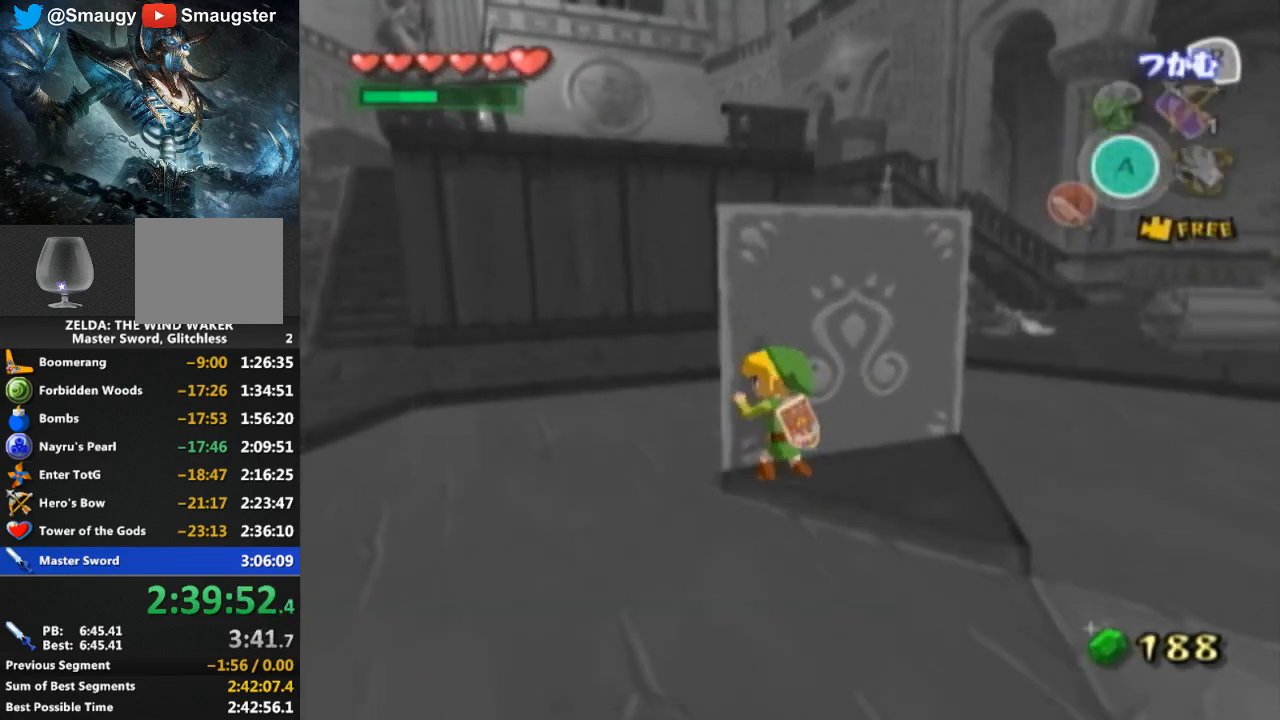
{"buttons": ["R1"], "left_stick": "up", "right_stick": "center", "events": []}